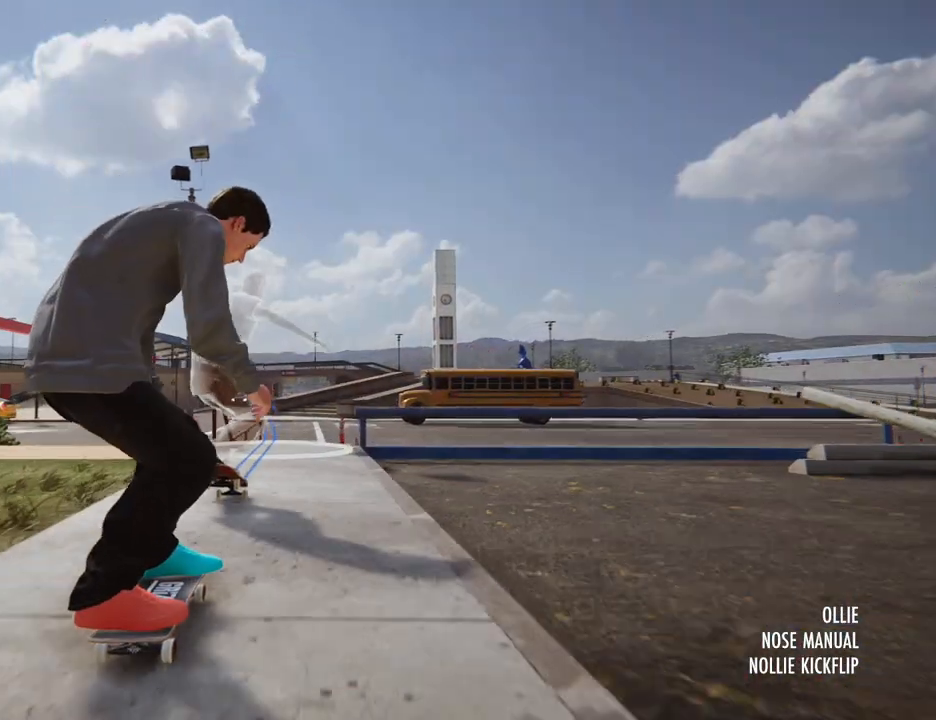
Gameplay with a controller (Xbox layout); each line is a JSON object with the inputs held at the frame after it (dt_ms = milliseconds from this image to that frame). "button_events" lists button changes between this image and that frame as [ms after this image, input, new state], when the widget could be followed in between (sticks are given only as held states). Not read: DPAD_UP HOME L3 R3.
{"dt_ms": 500, "buttons": ["A"], "left_stick": "center", "right_stick": "center", "button_events": [[367, "A", "down"]]}
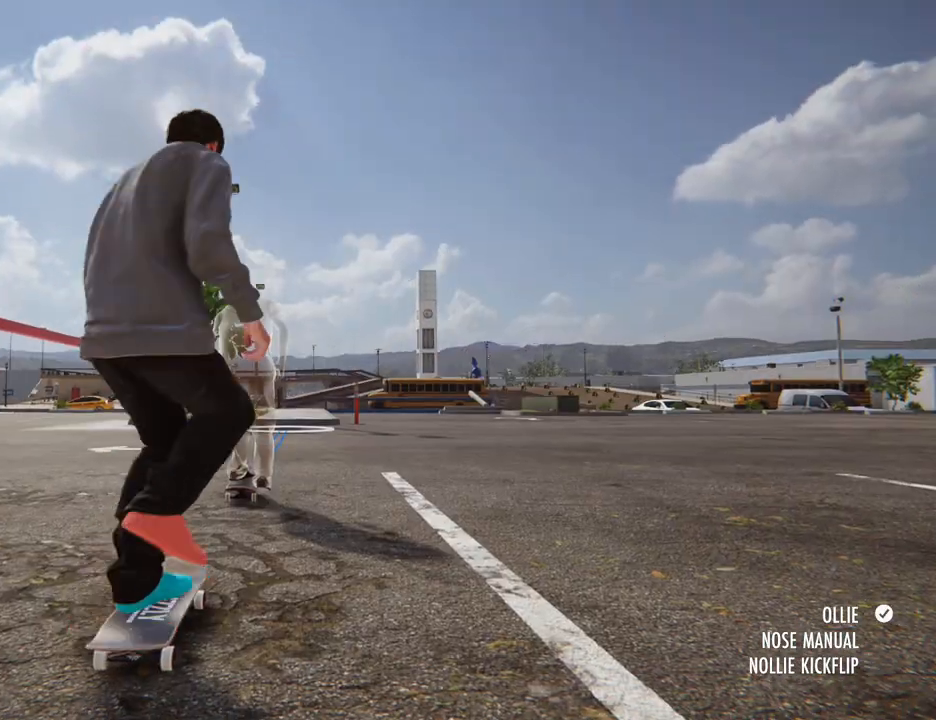
{"dt_ms": 500, "buttons": ["A"], "left_stick": "center", "right_stick": "center", "button_events": []}
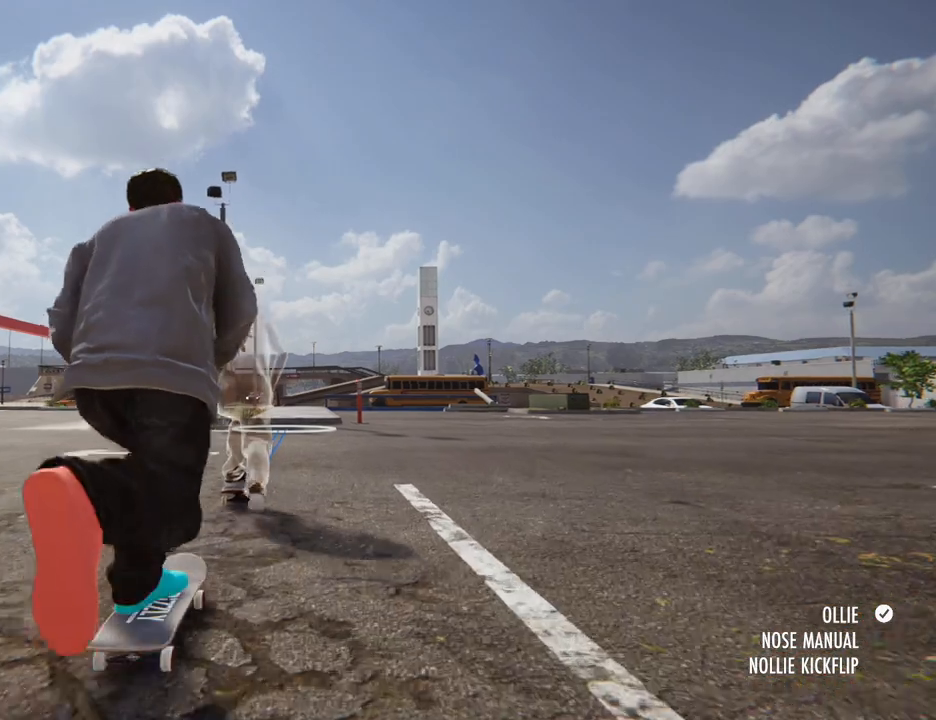
{"dt_ms": 500, "buttons": ["A"], "left_stick": "center", "right_stick": "center", "button_events": []}
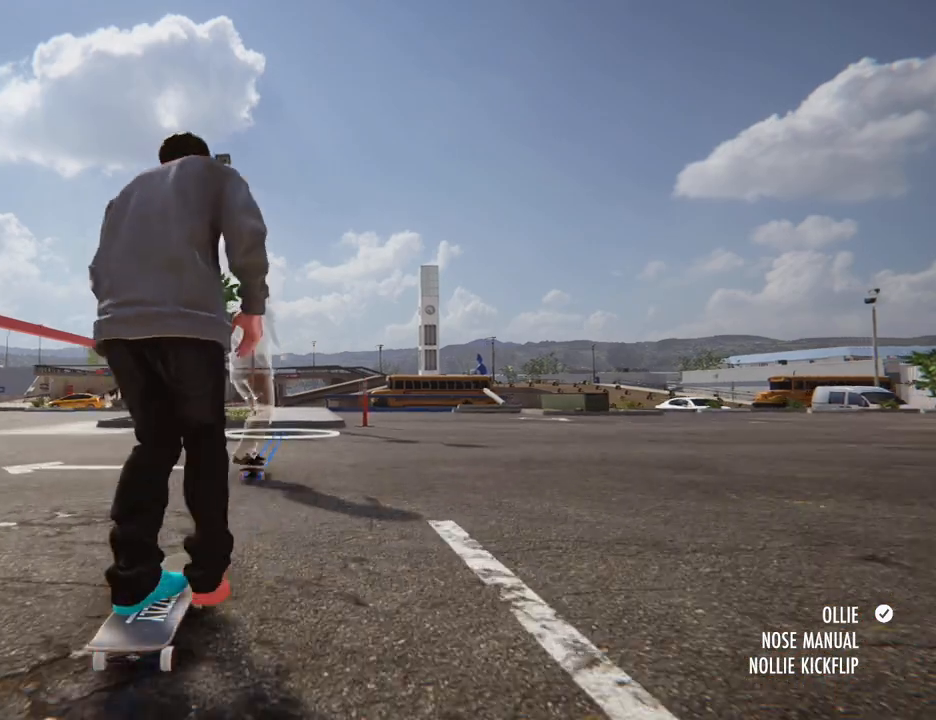
{"dt_ms": 1000, "buttons": [], "left_stick": "center", "right_stick": "center"}